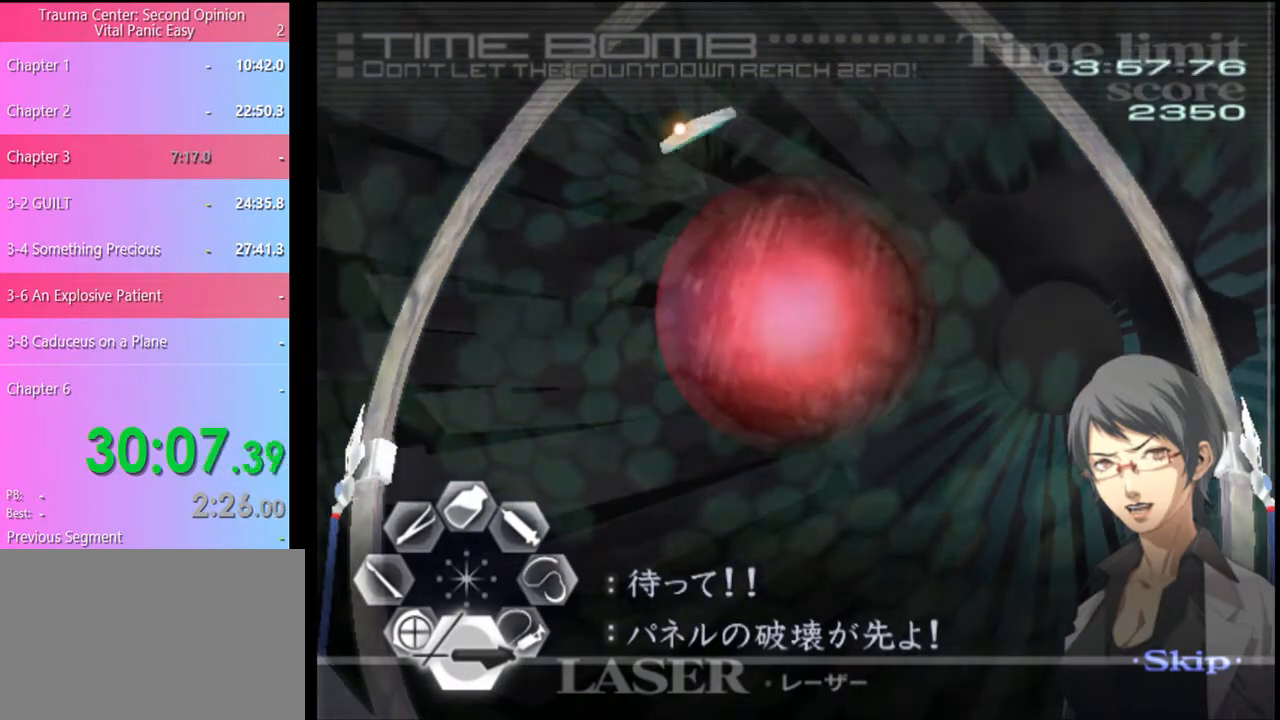
Gameplay with keyboard and mouse; each line is a JSON object with the keys and mouse buttons held at the frame after it. "events" lists presses ("down") and releases ("up") of "a", "alt", "c", "d", "e", "f", "q", "r", "s", "shift", "space", "v", "w", "mouse_left", "mouse_wheel", "mouse_right", "mouse_mb4" and "mouse_mb5" between this image and that frame as [ms after this image, input, new state], when the widget could be followed in between. "mouse_left", "mouse_wheel", "mouse_right", "mouse_mb4", "mouse_mb5" = the "left", "wheel", "right", "mb4", "mb5" buttons of the "mouse" list. No other keys are recorded. "wheel" means that the mouse wheel is clicked or scrolled. Mouse movement is not recorded.
{"keys": [], "mouse": [], "events": [[267, "mouse_left", "down"], [433, "mouse_left", "up"]]}
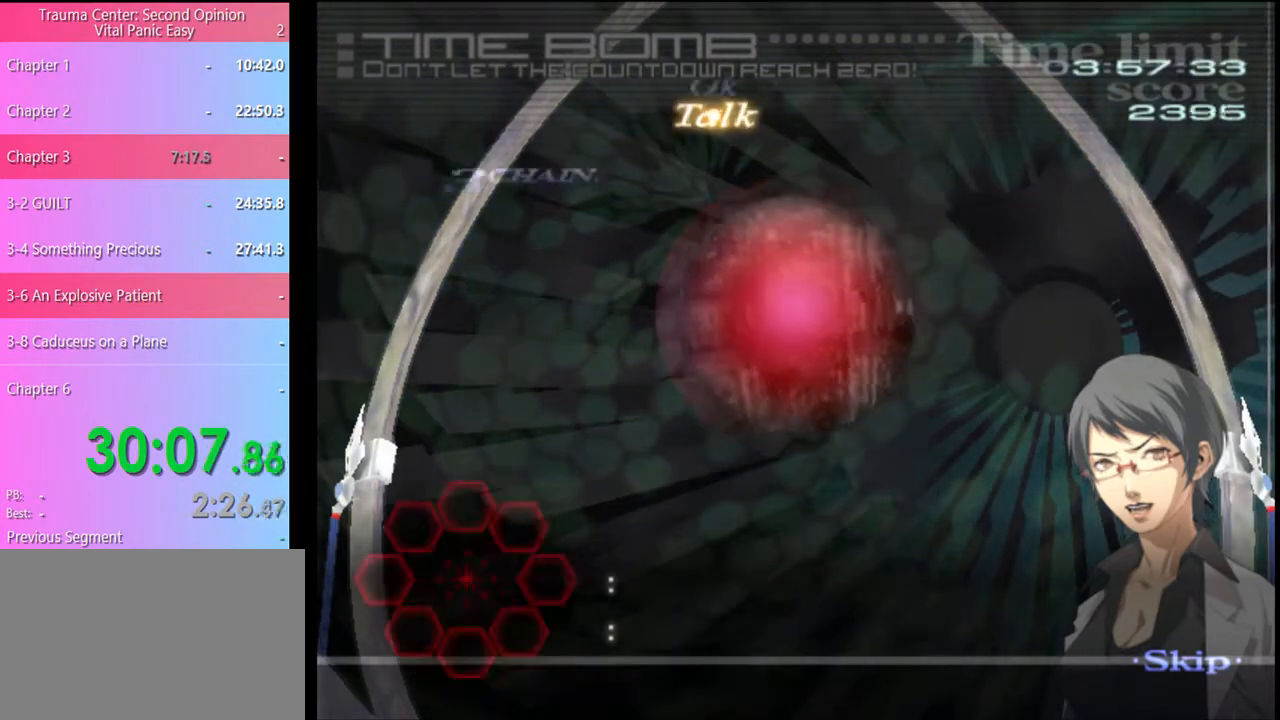
{"keys": ["shift"], "mouse": [], "events": [[400, "shift", "down"]]}
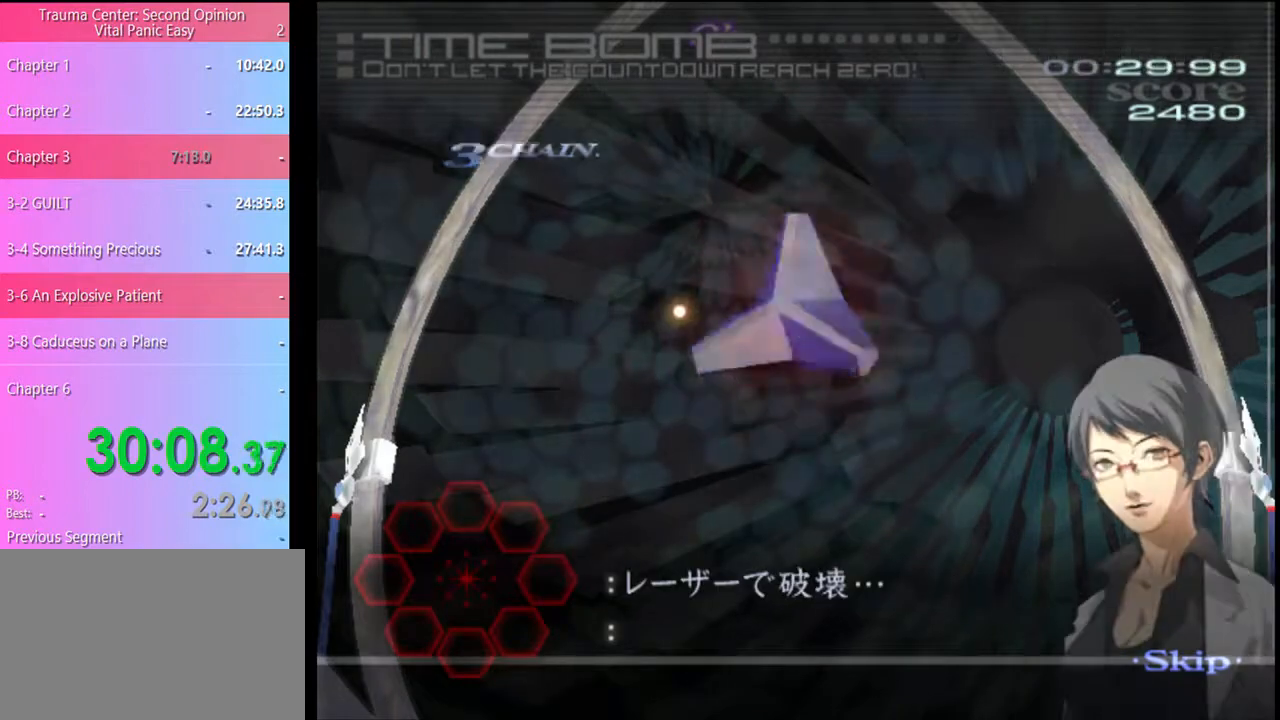
{"keys": ["shift"], "mouse": [], "events": []}
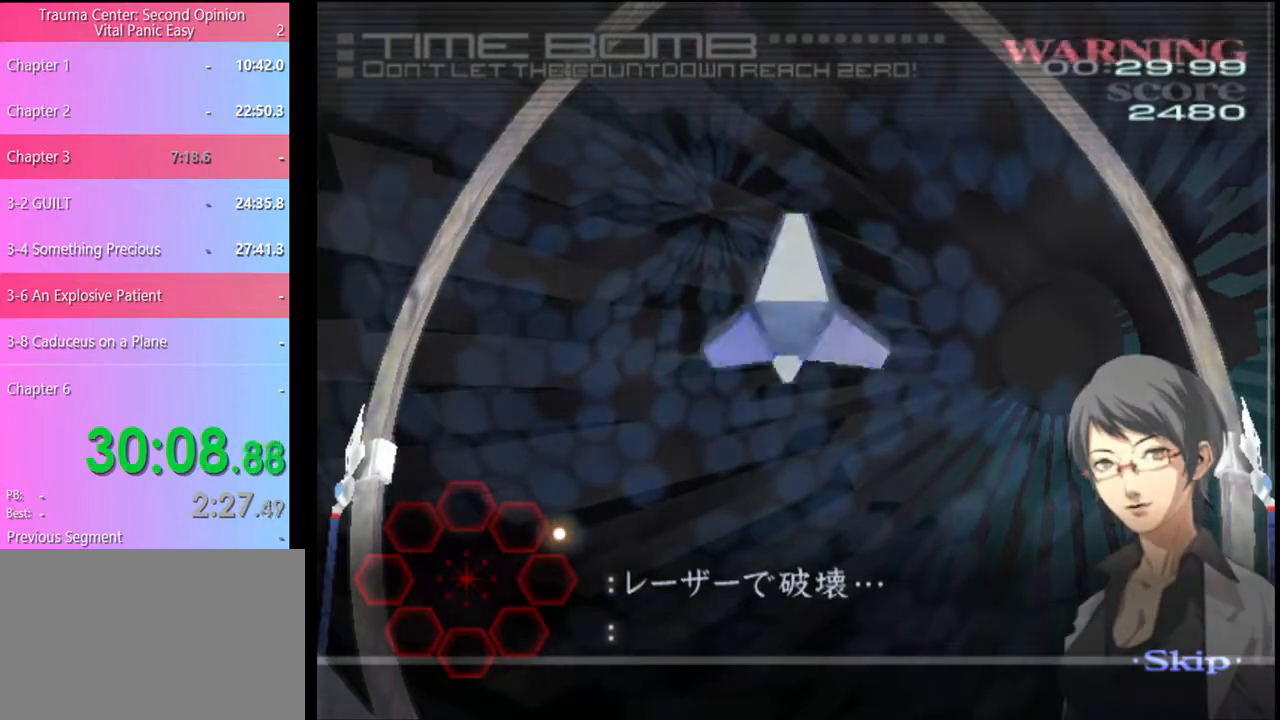
{"keys": ["shift"], "mouse": [], "events": []}
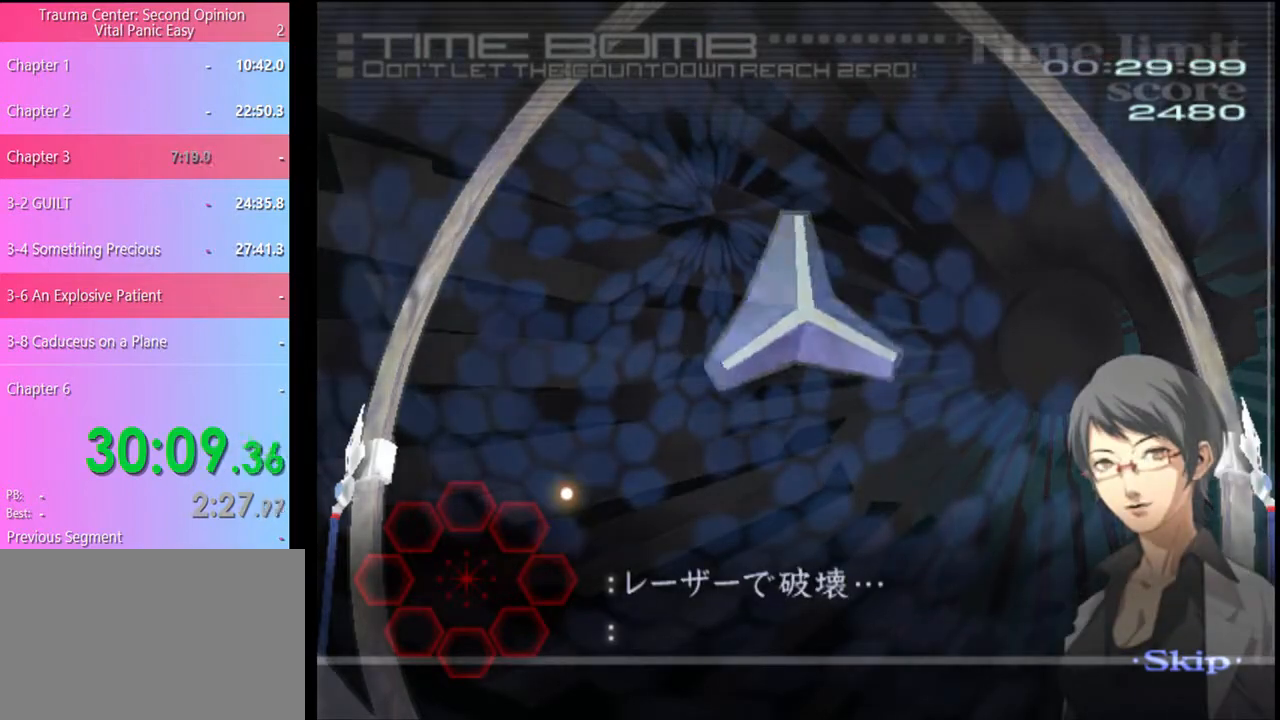
{"keys": ["shift"], "mouse": [], "events": []}
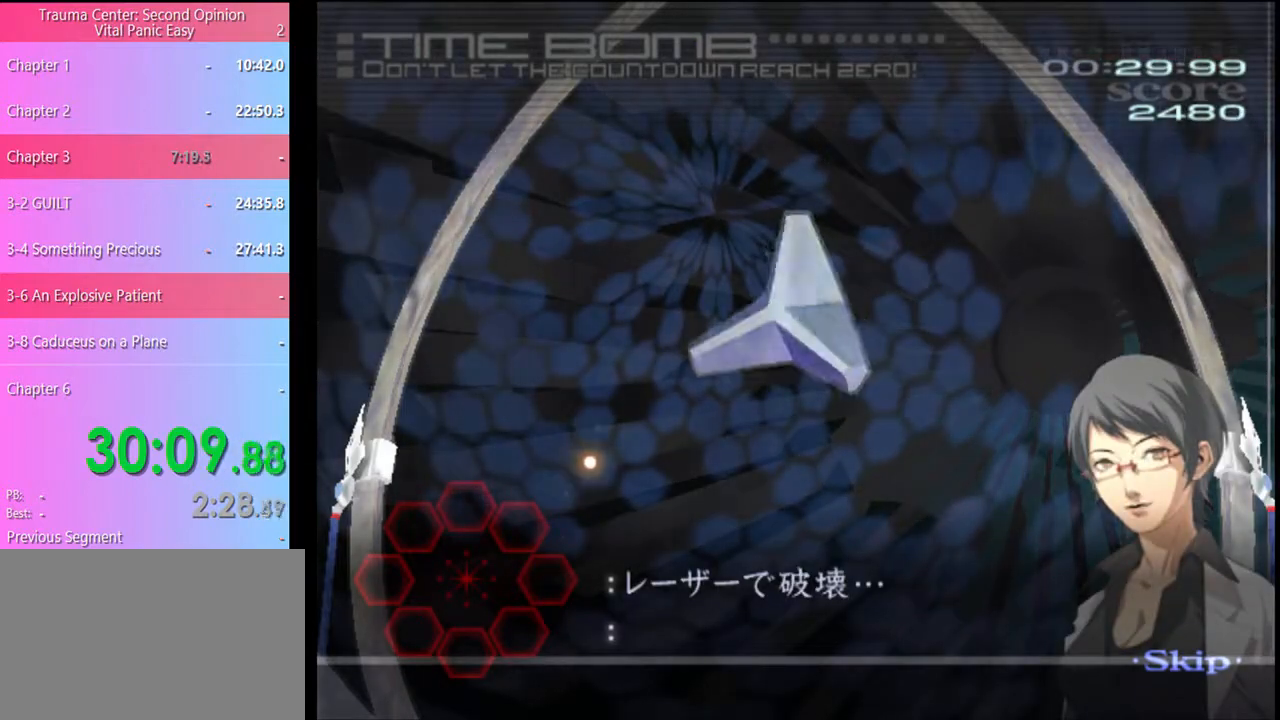
{"keys": ["shift"], "mouse": [], "events": []}
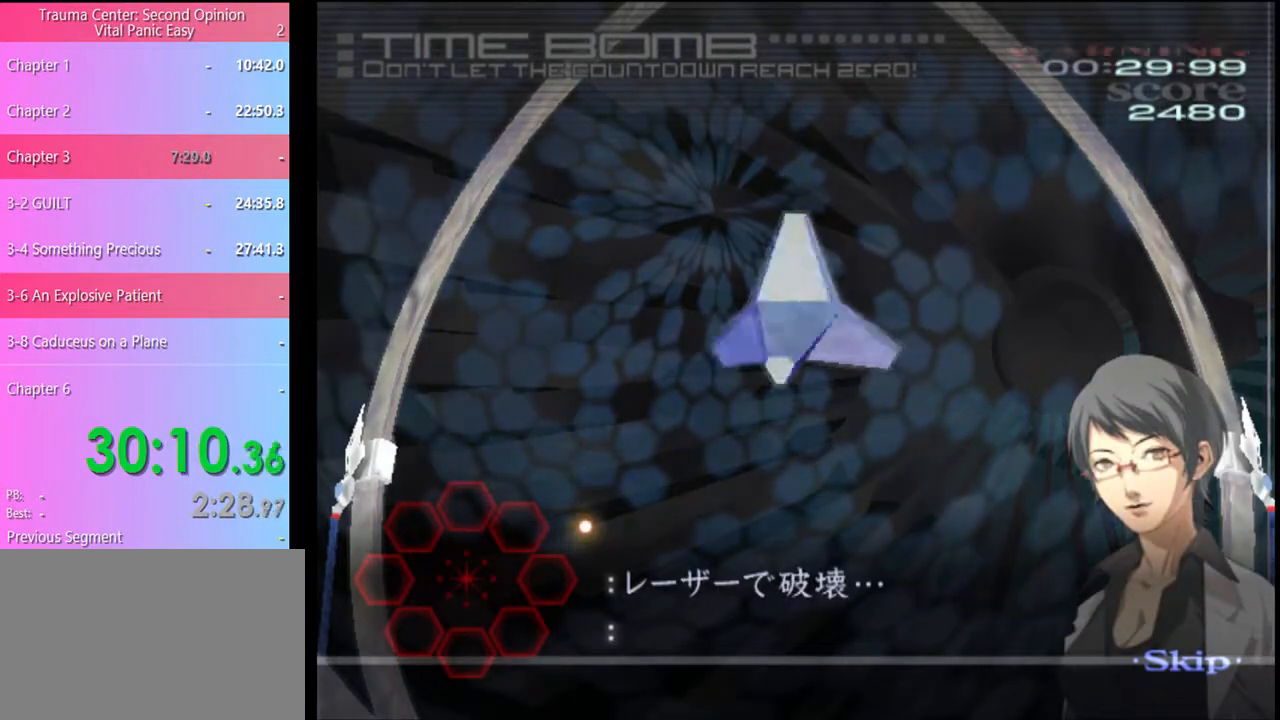
{"keys": ["shift"], "mouse": [], "events": []}
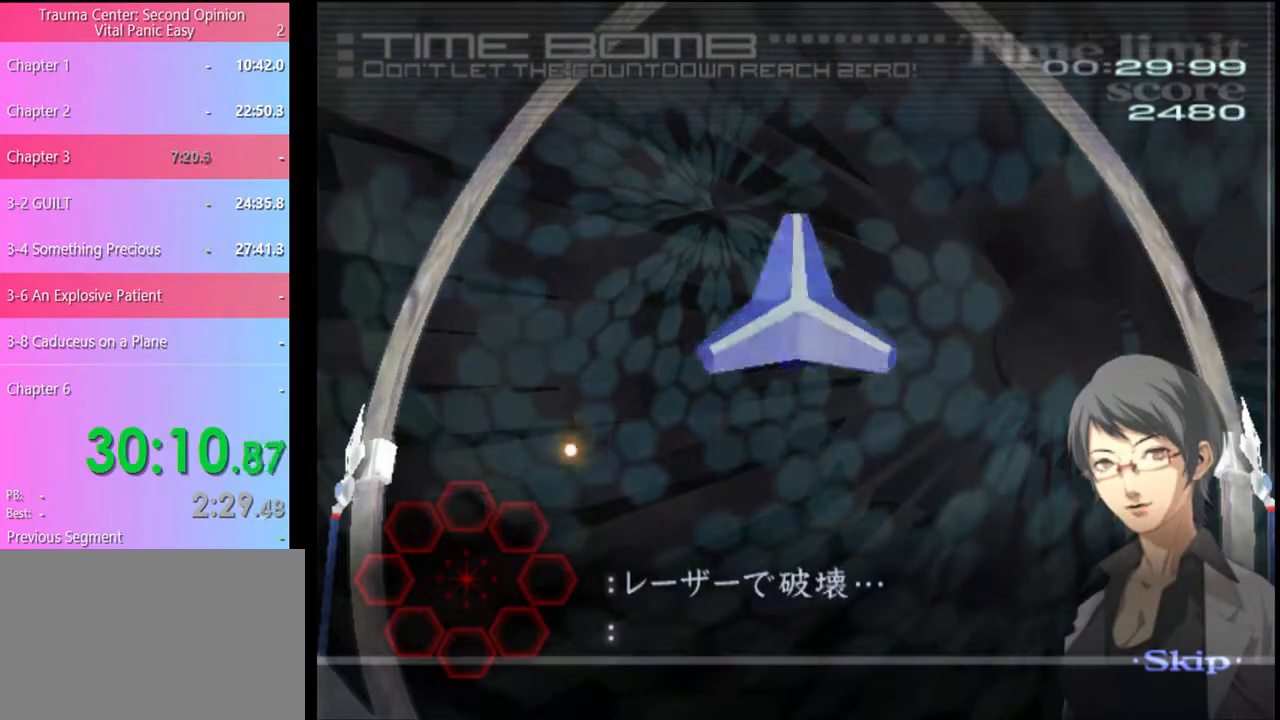
{"keys": ["shift"], "mouse": [], "events": []}
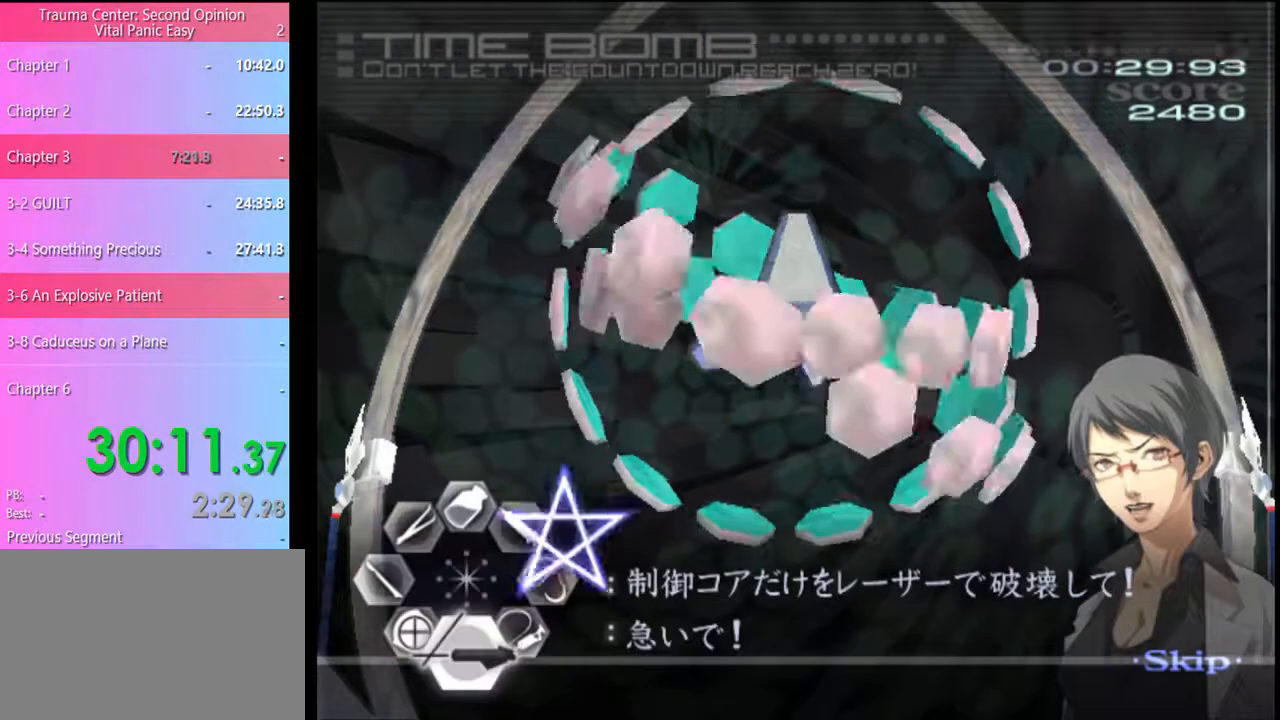
{"keys": ["shift"], "mouse": ["left"], "events": [[167, "mouse_left", "down"]]}
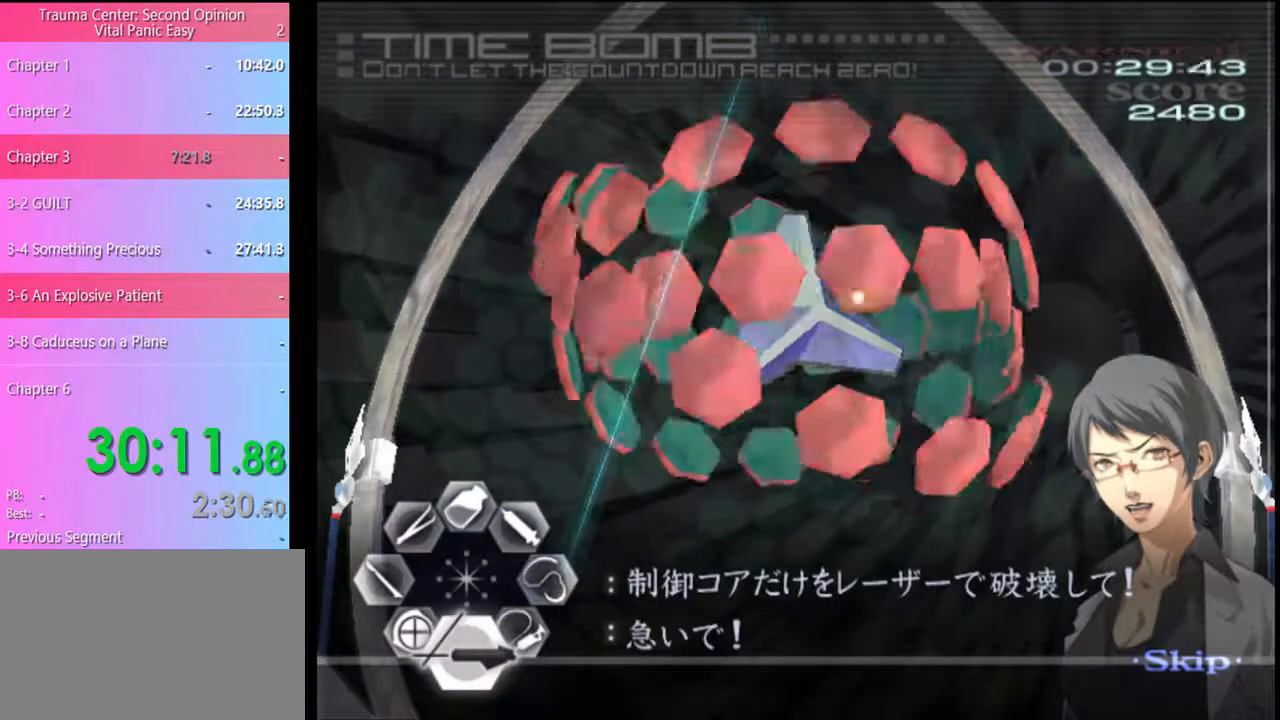
{"keys": ["shift"], "mouse": [], "events": [[500, "mouse_left", "up"]]}
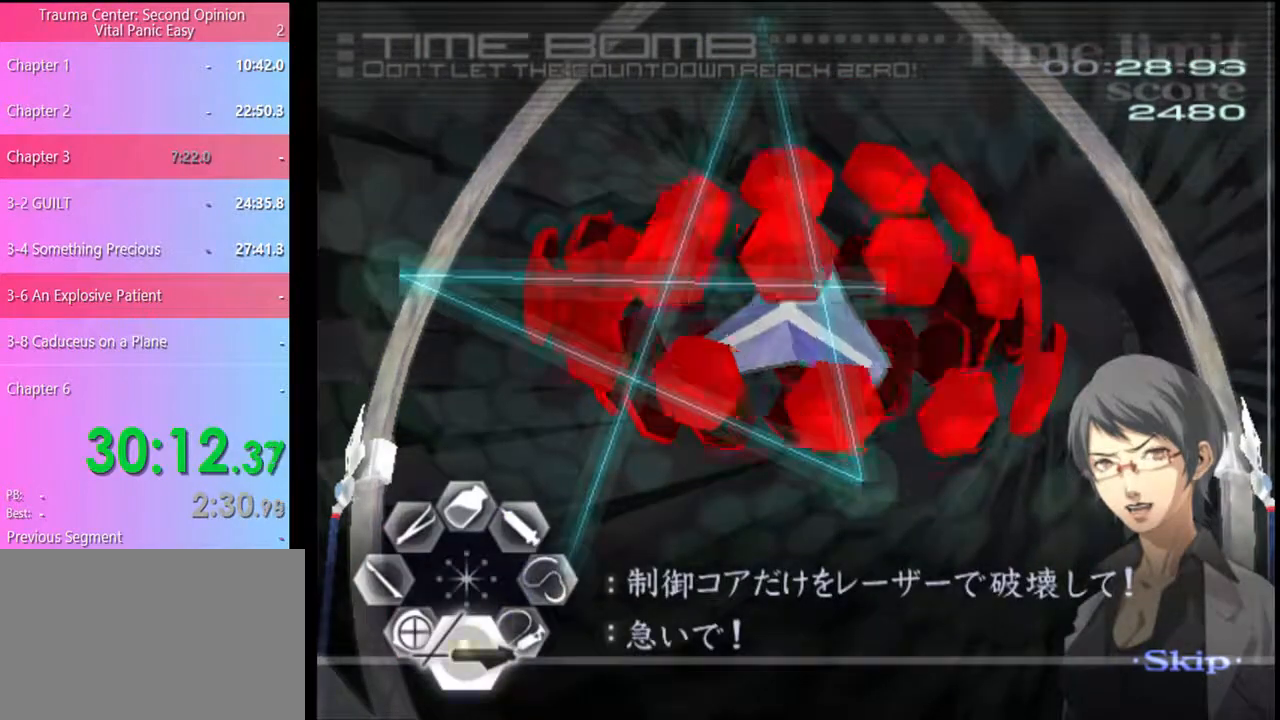
{"keys": ["a"], "mouse": [], "events": [[133, "shift", "up"], [167, "s", "down"], [433, "s", "up"], [467, "a", "down"]]}
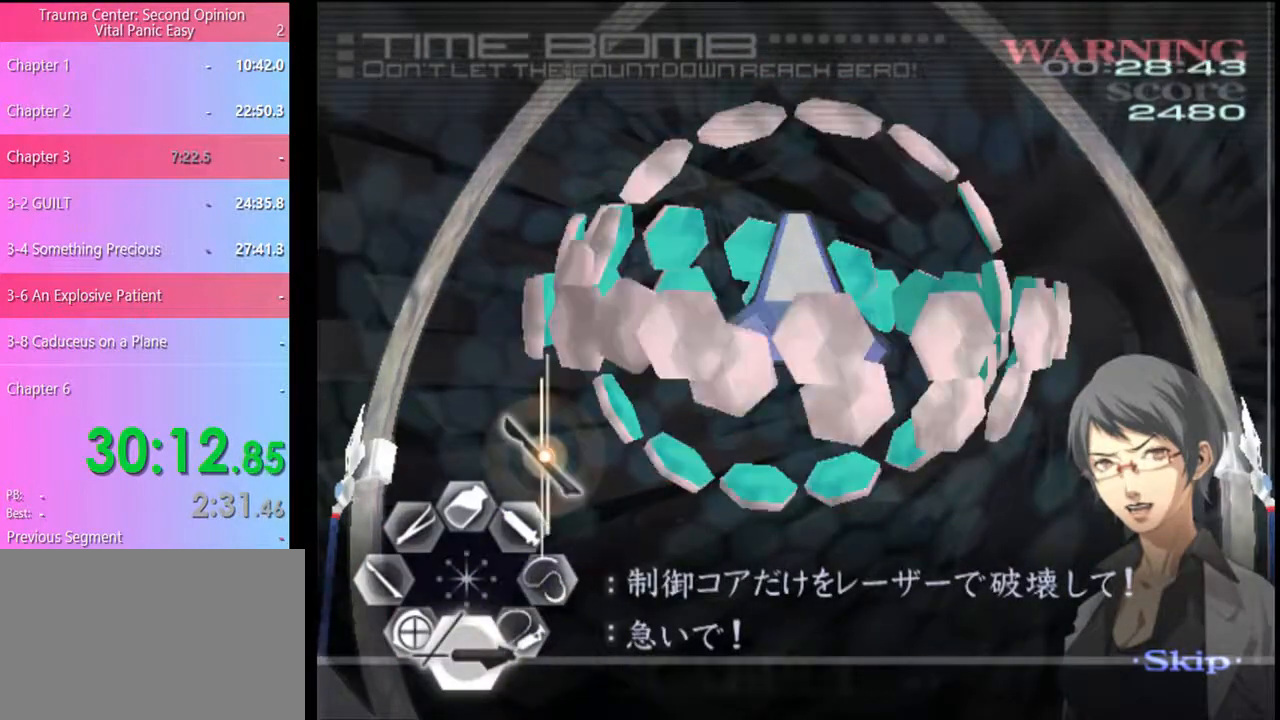
{"keys": ["shift"], "mouse": [], "events": [[33, "a", "up"], [233, "shift", "down"], [300, "shift", "up"], [433, "shift", "down"]]}
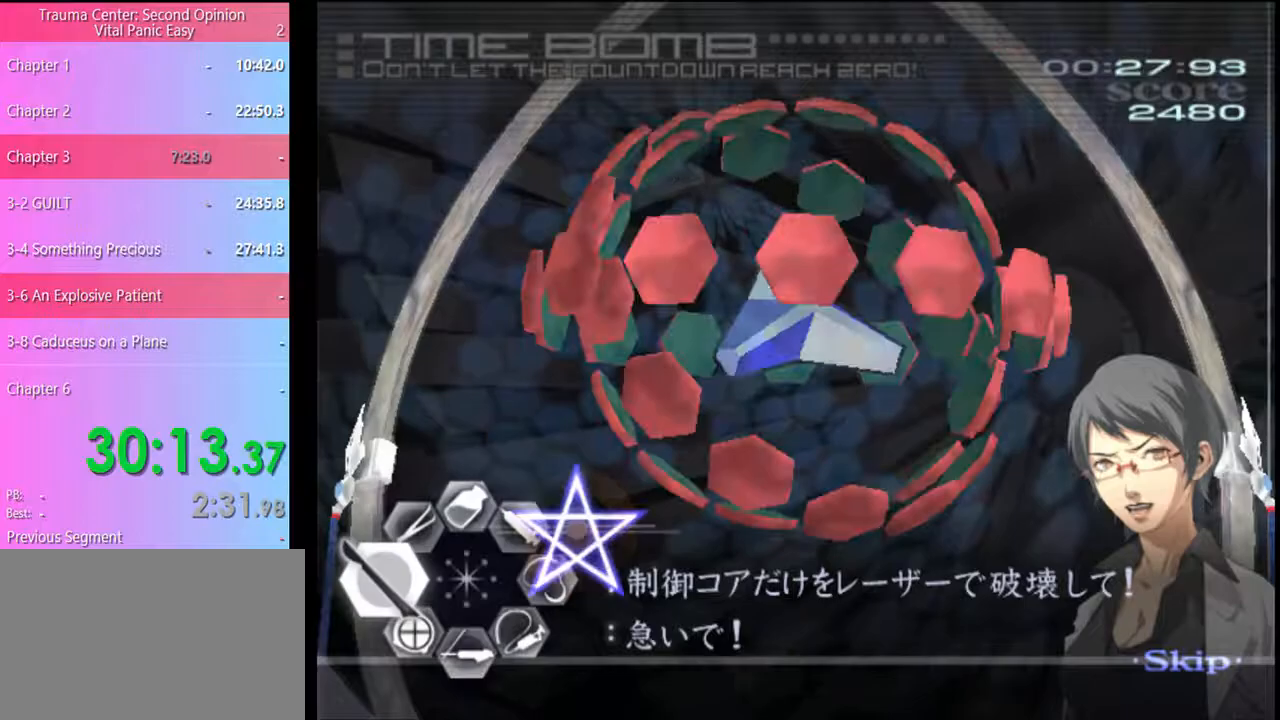
{"keys": ["shift"], "mouse": ["left"], "events": [[67, "mouse_left", "down"]]}
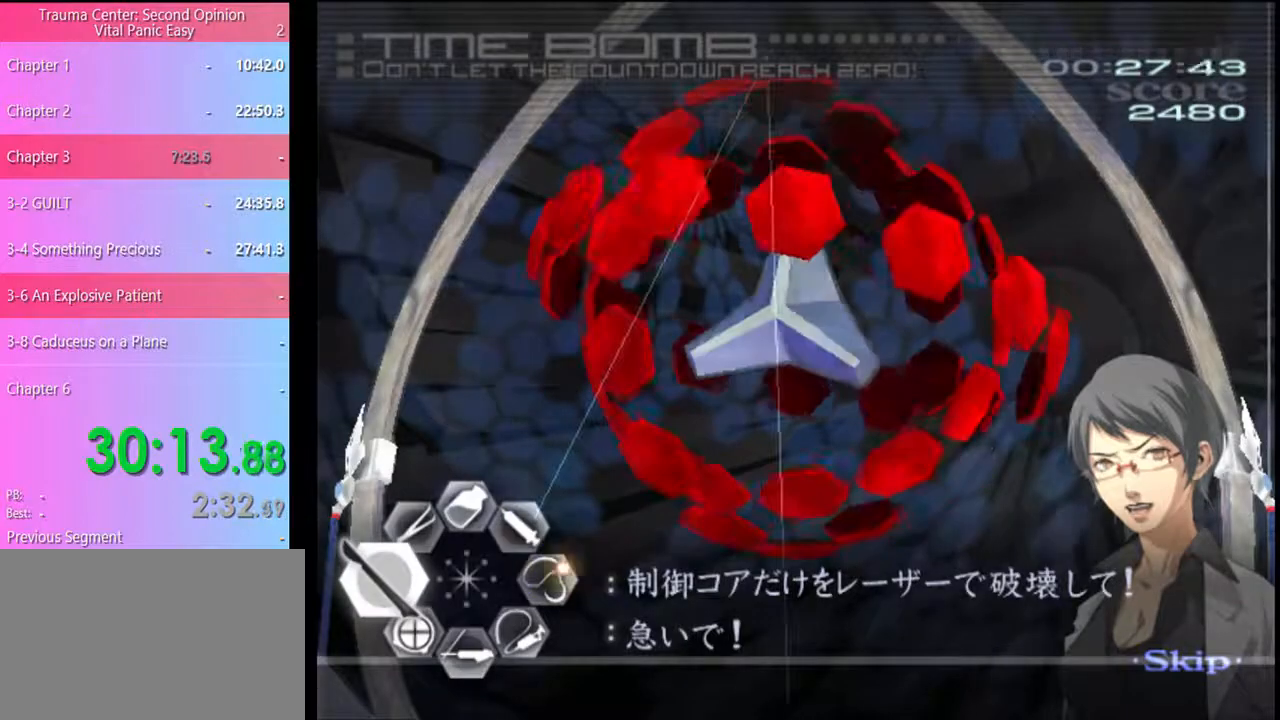
{"keys": ["shift"], "mouse": [], "events": [[333, "mouse_left", "up"]]}
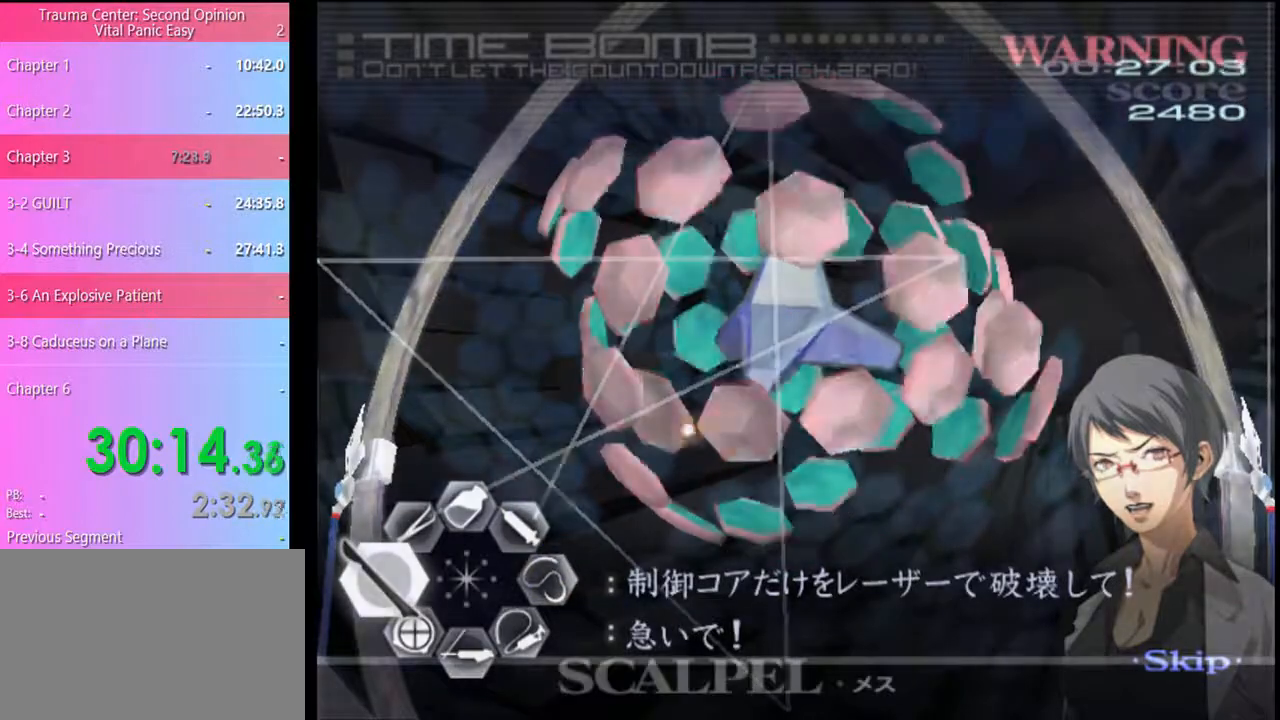
{"keys": ["s"], "mouse": [], "events": [[167, "shift", "up"], [267, "s", "down"]]}
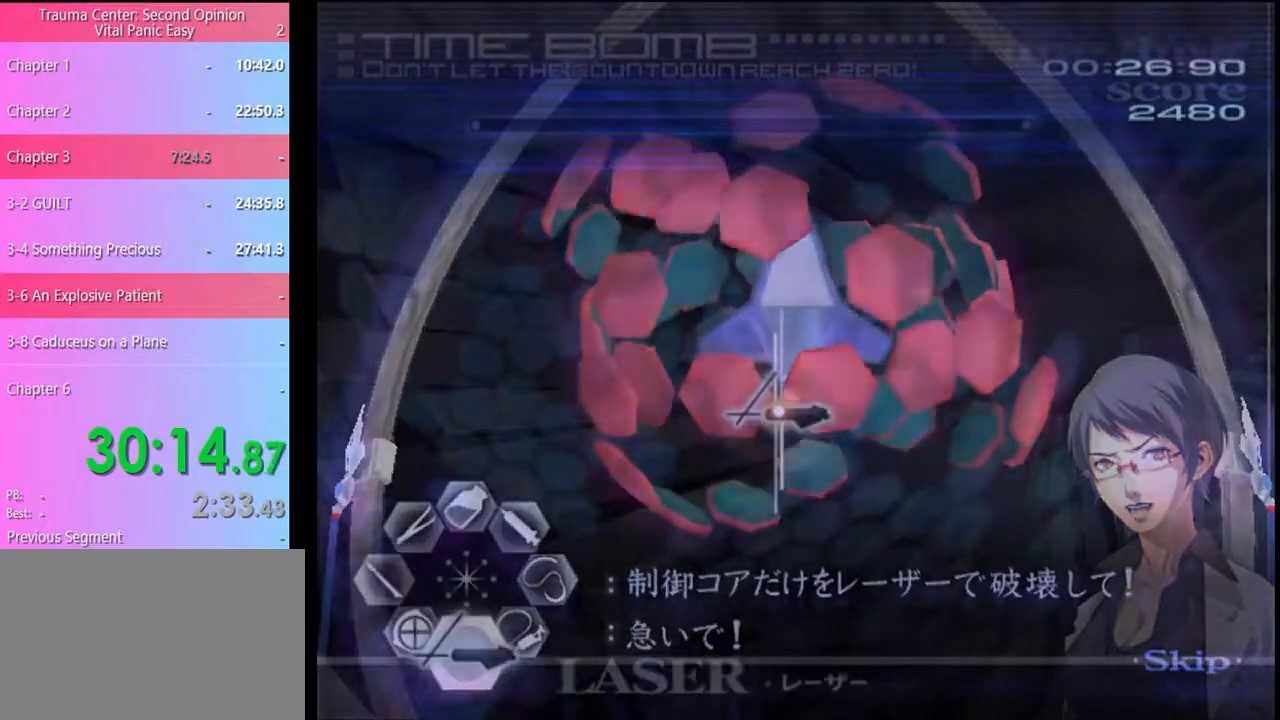
{"keys": ["s"], "mouse": [], "events": []}
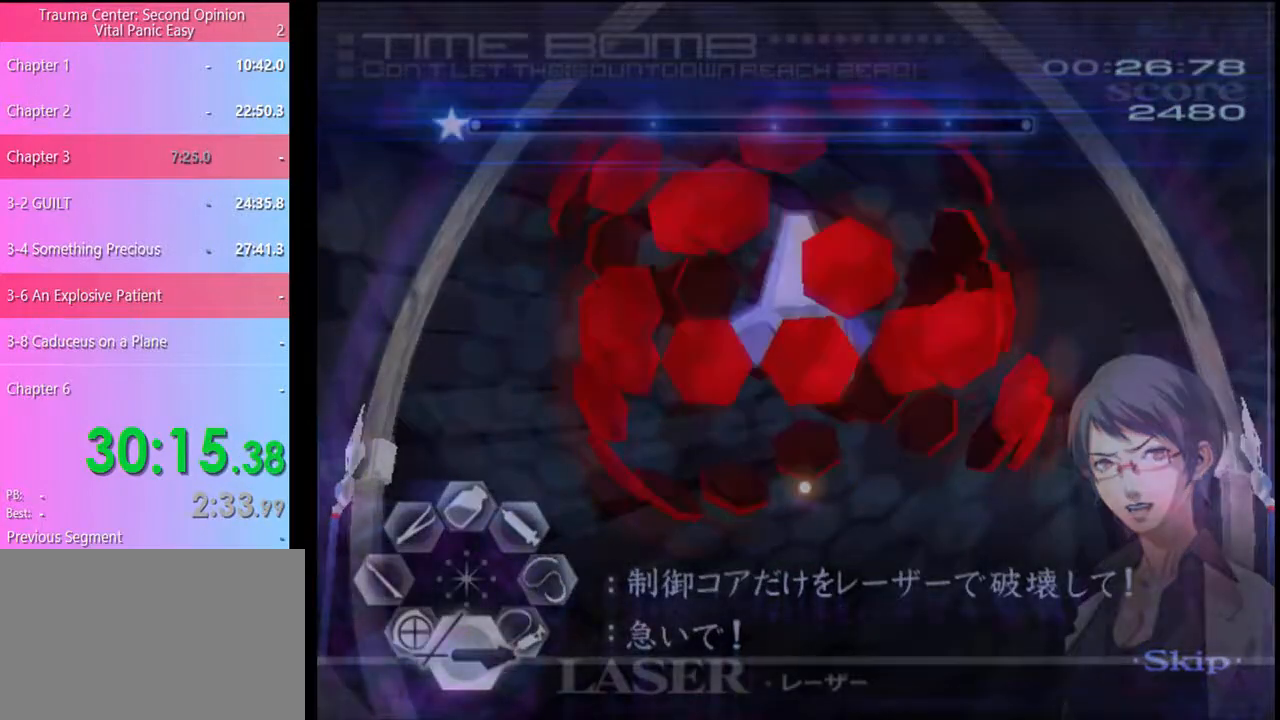
{"keys": ["s"], "mouse": [], "events": []}
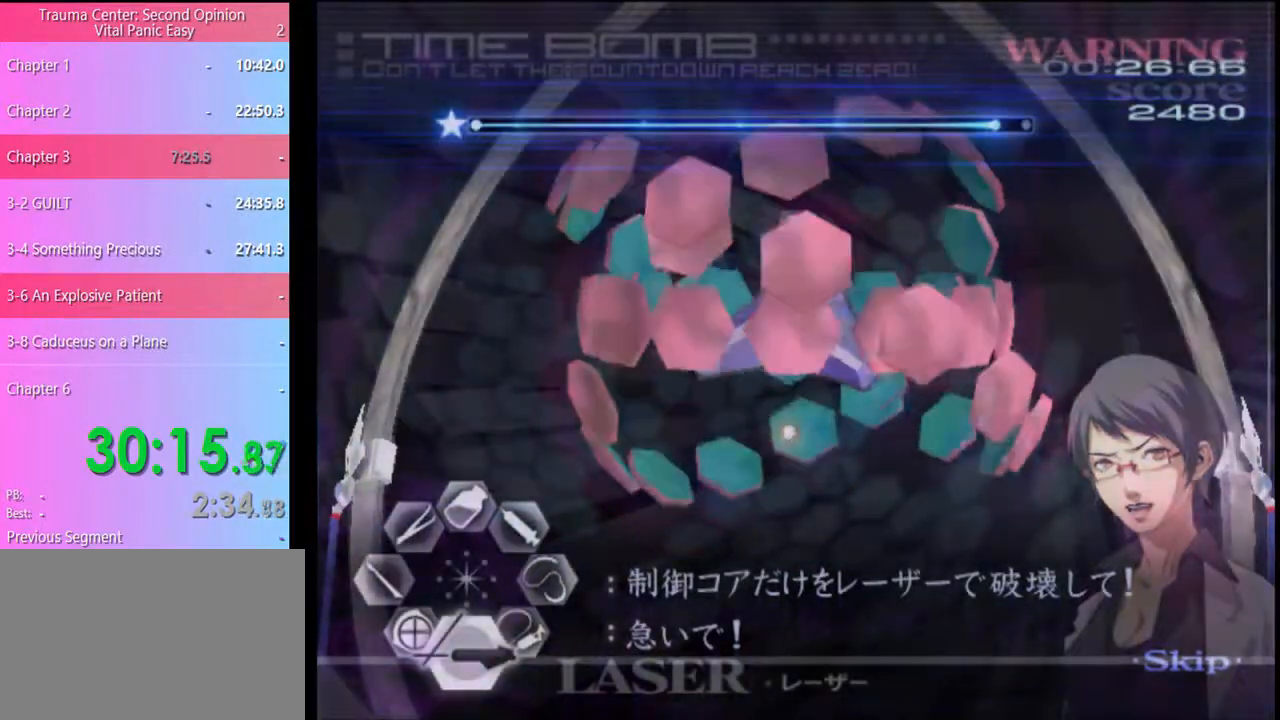
{"keys": ["s"], "mouse": [], "events": []}
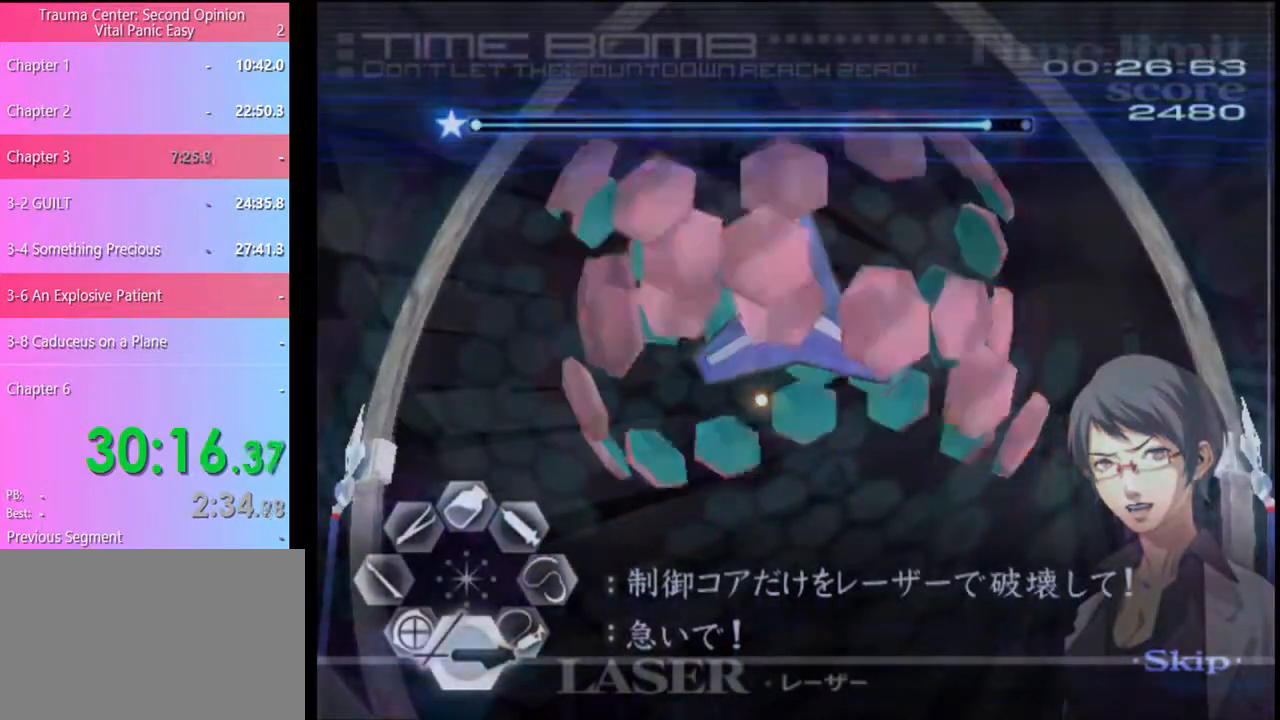
{"keys": ["s"], "mouse": ["left"], "events": [[267, "mouse_left", "down"]]}
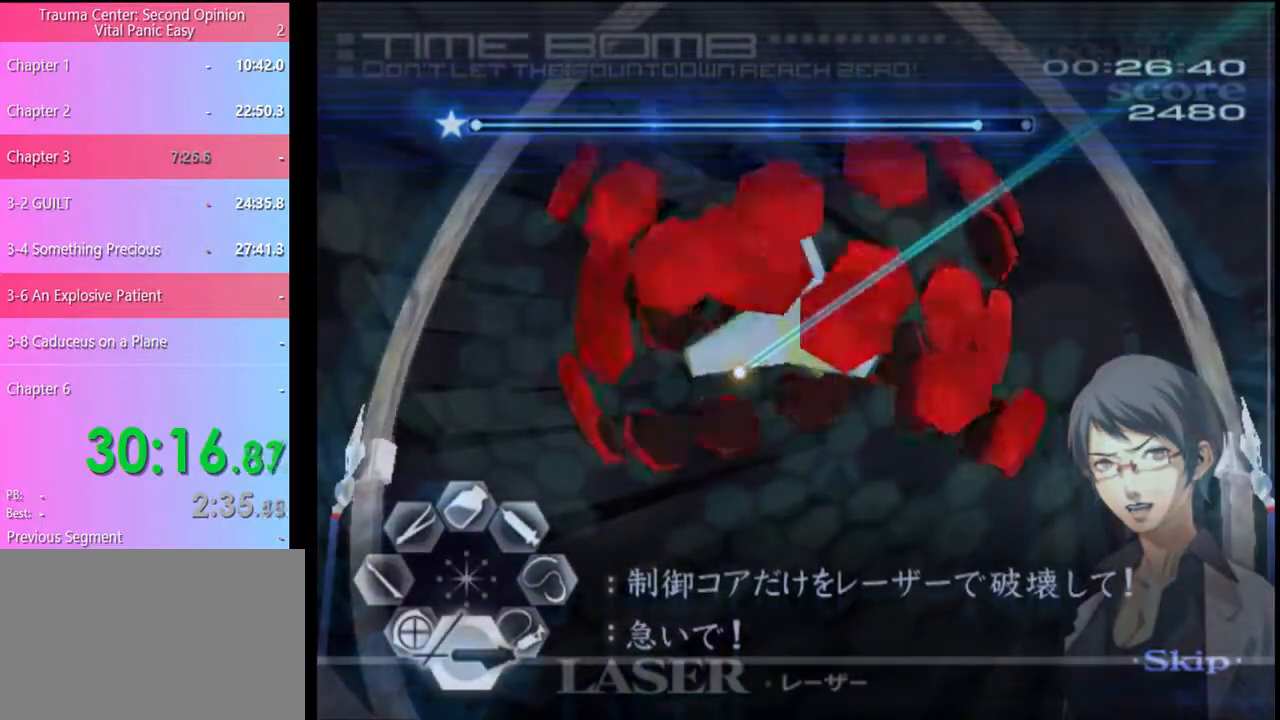
{"keys": ["s"], "mouse": ["left"], "events": []}
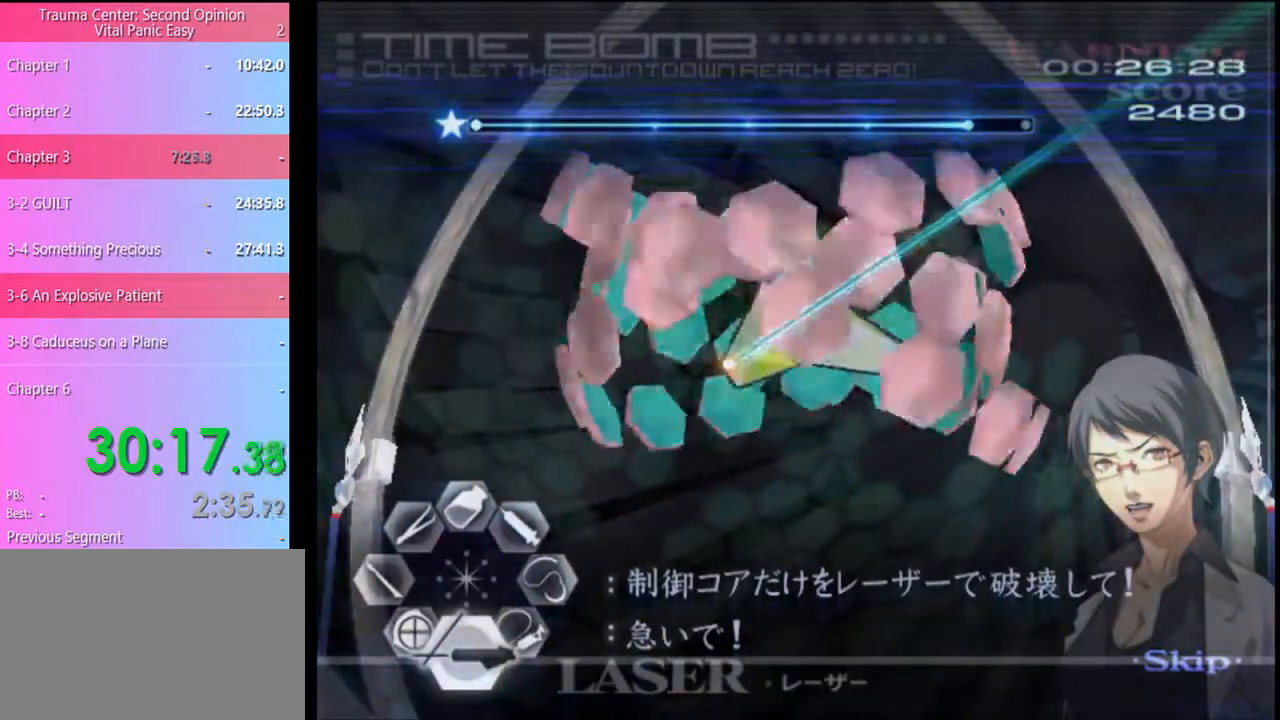
{"keys": ["s"], "mouse": [], "events": [[100, "mouse_left", "up"]]}
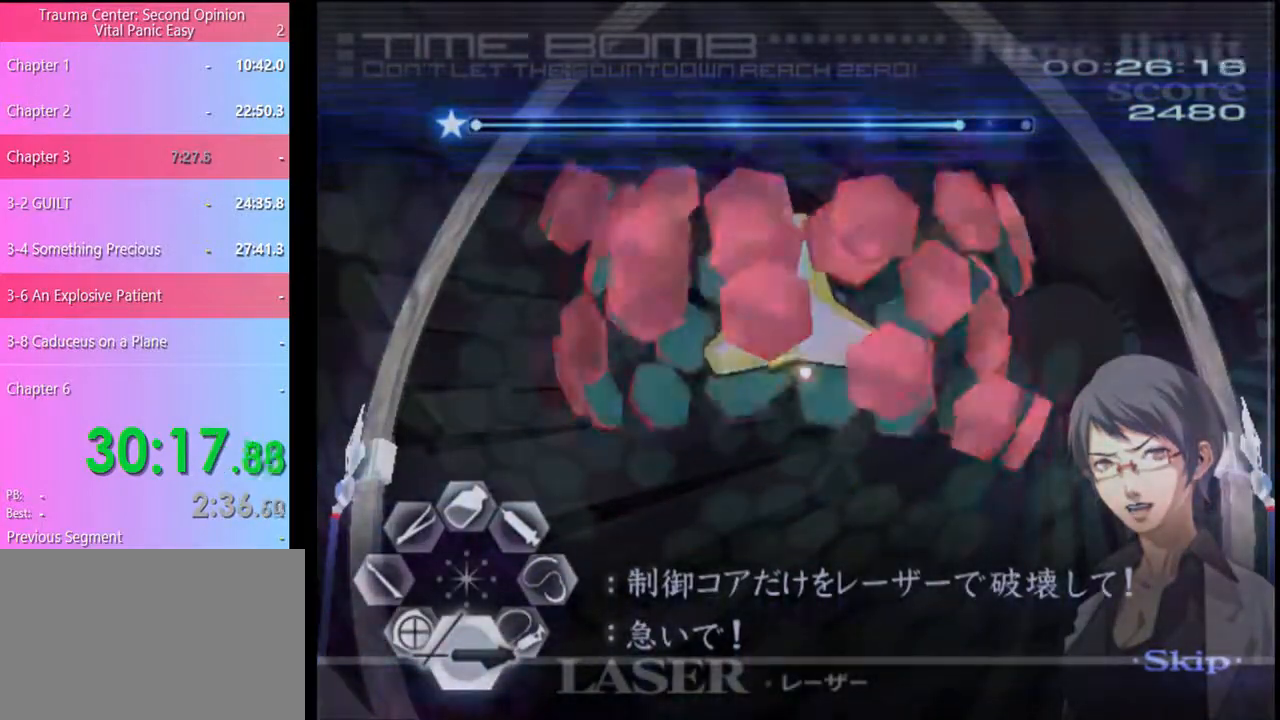
{"keys": ["s"], "mouse": [], "events": []}
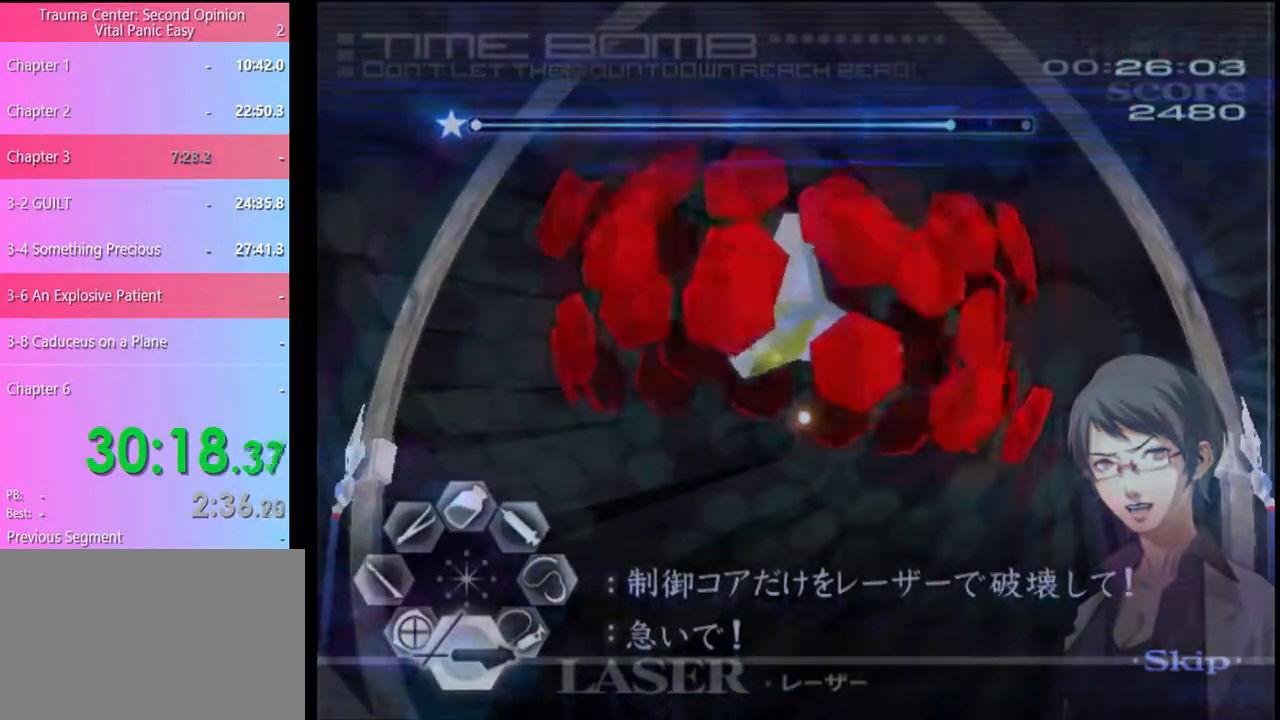
{"keys": ["s"], "mouse": [], "events": []}
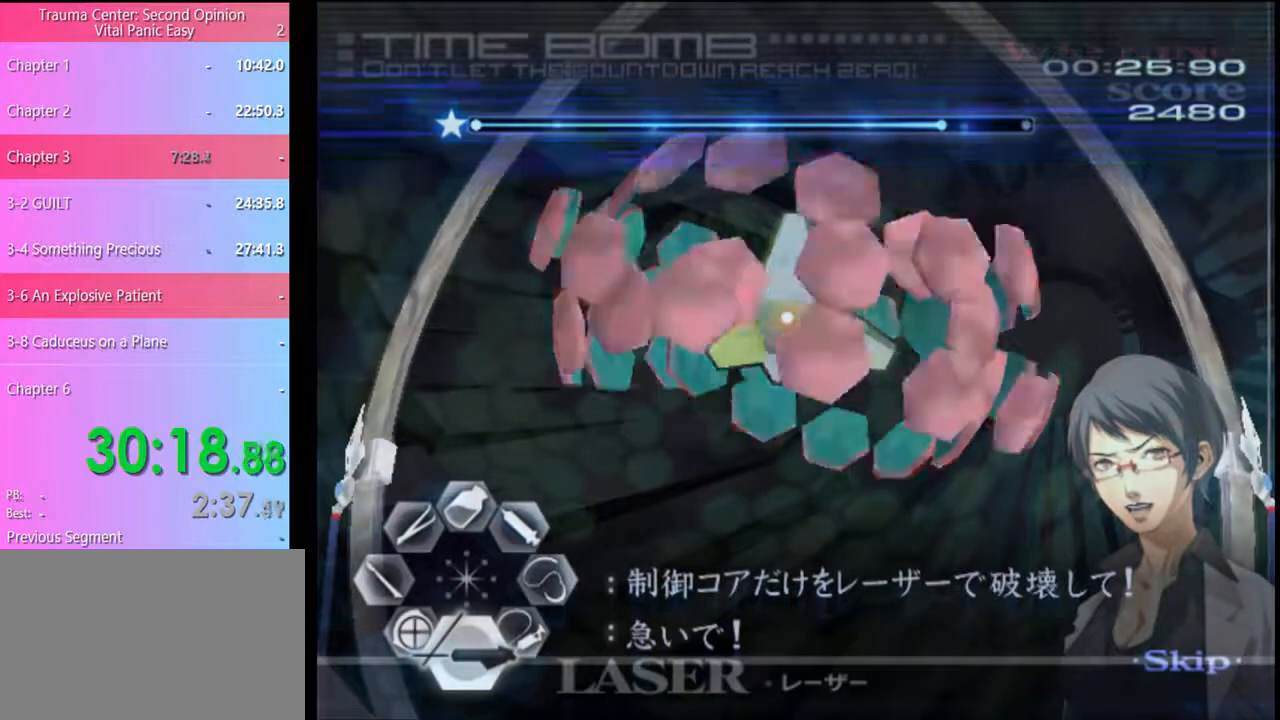
{"keys": ["s"], "mouse": [], "events": []}
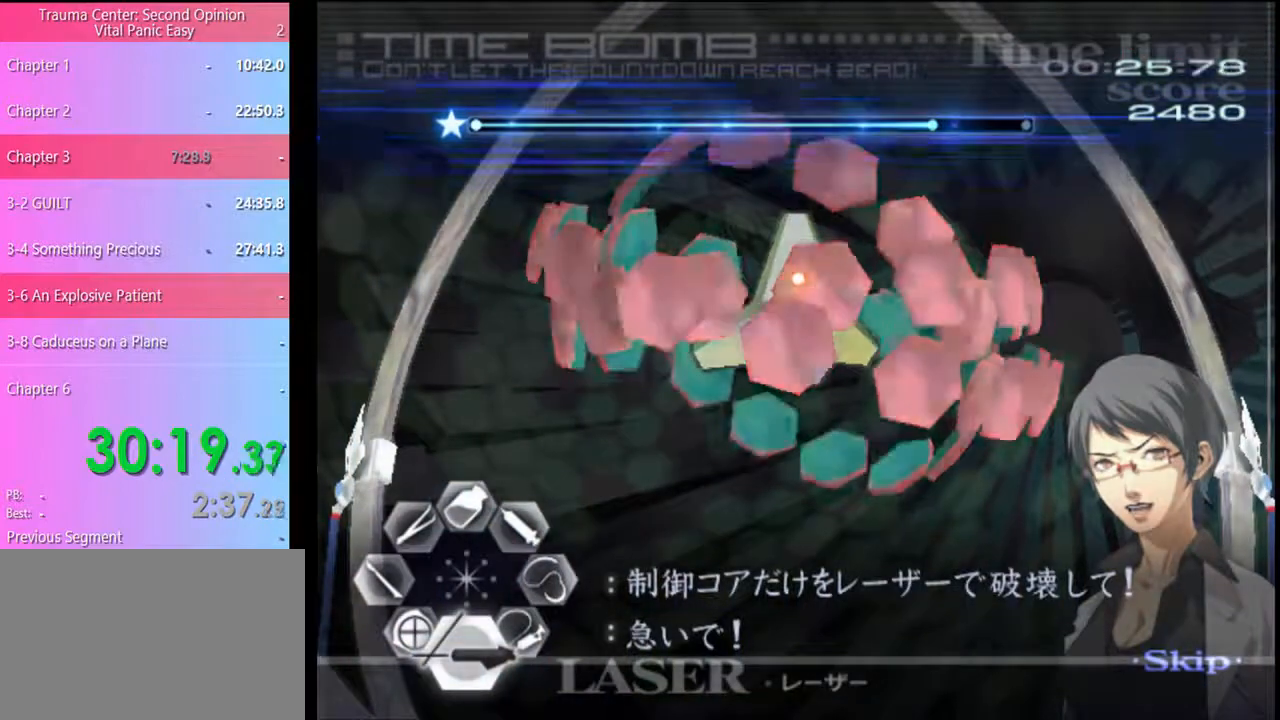
{"keys": ["s"], "mouse": [], "events": []}
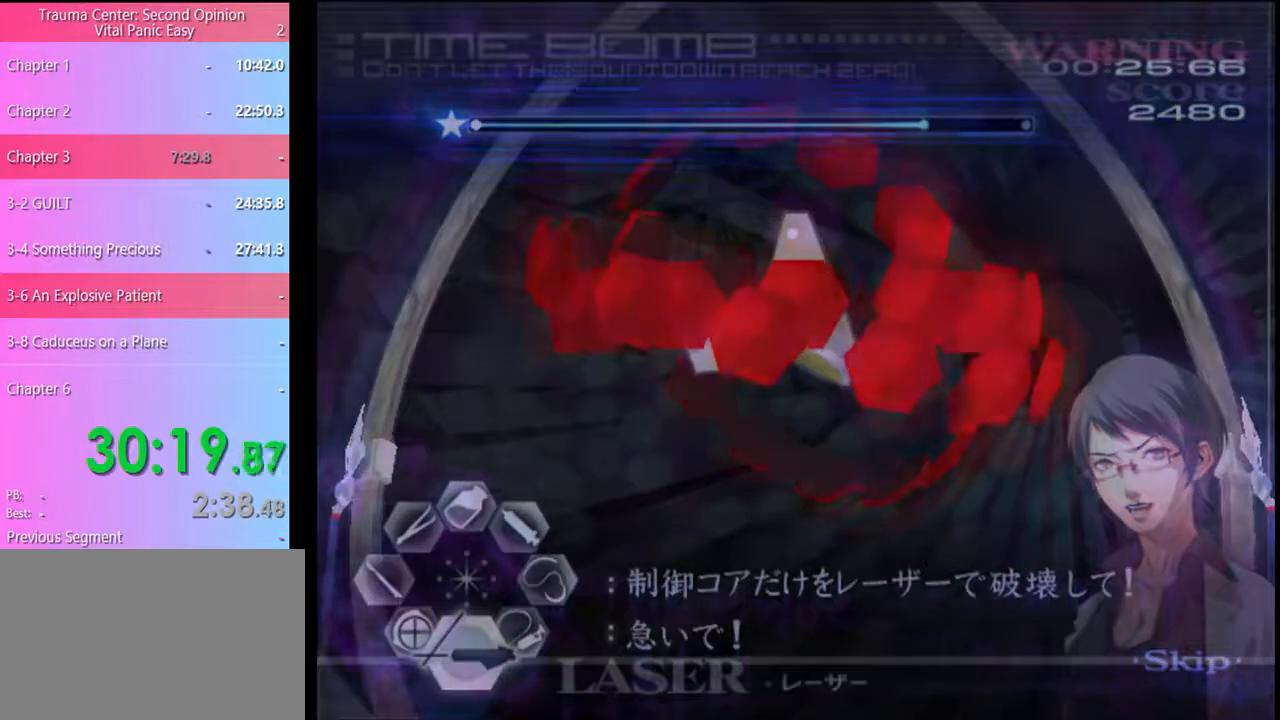
{"keys": ["s"], "mouse": ["left"], "events": [[33, "mouse_left", "down"]]}
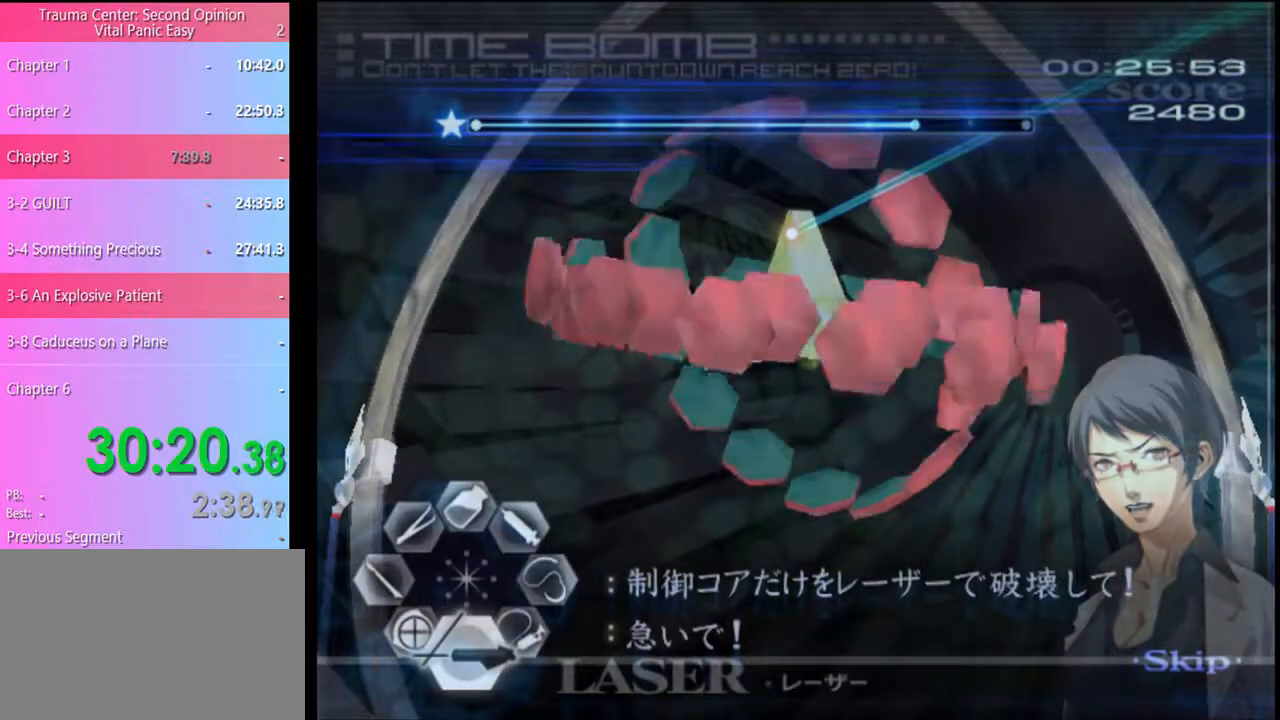
{"keys": ["s"], "mouse": ["left"], "events": []}
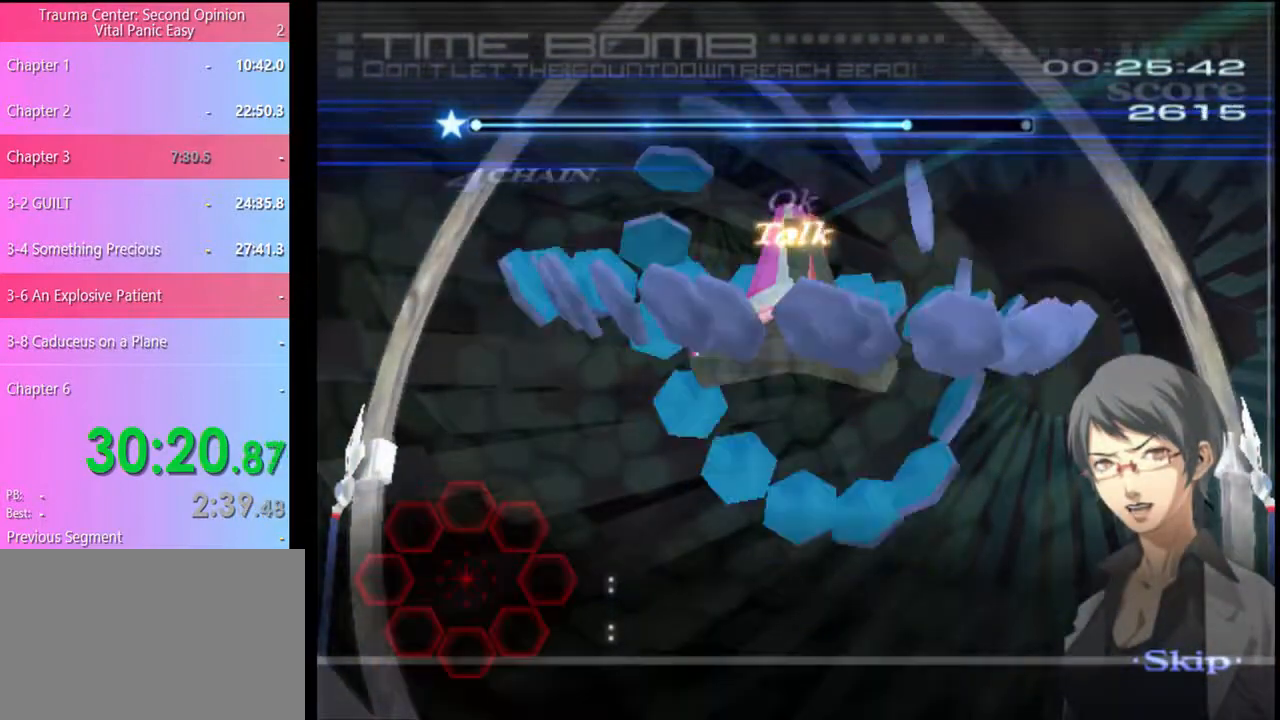
{"keys": ["s"], "mouse": [], "events": [[200, "mouse_left", "up"]]}
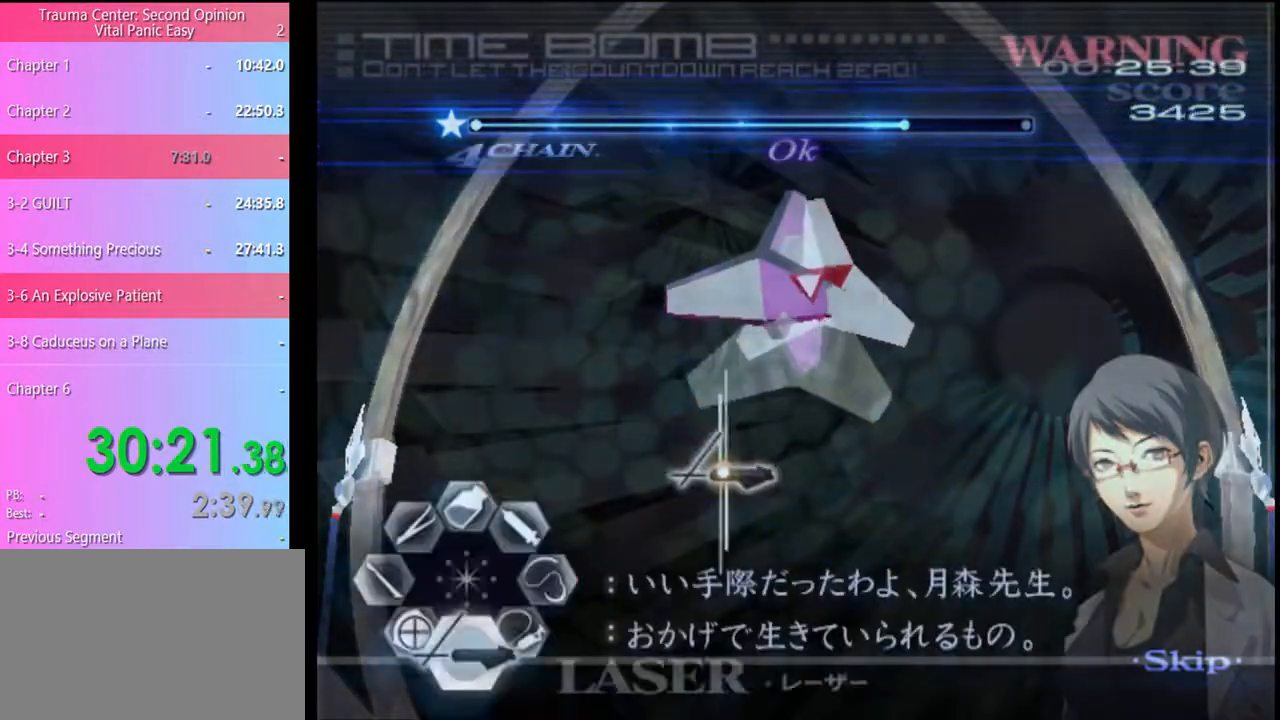
{"keys": [], "mouse": [], "events": [[33, "s", "up"], [67, "d", "down"], [100, "d", "up"]]}